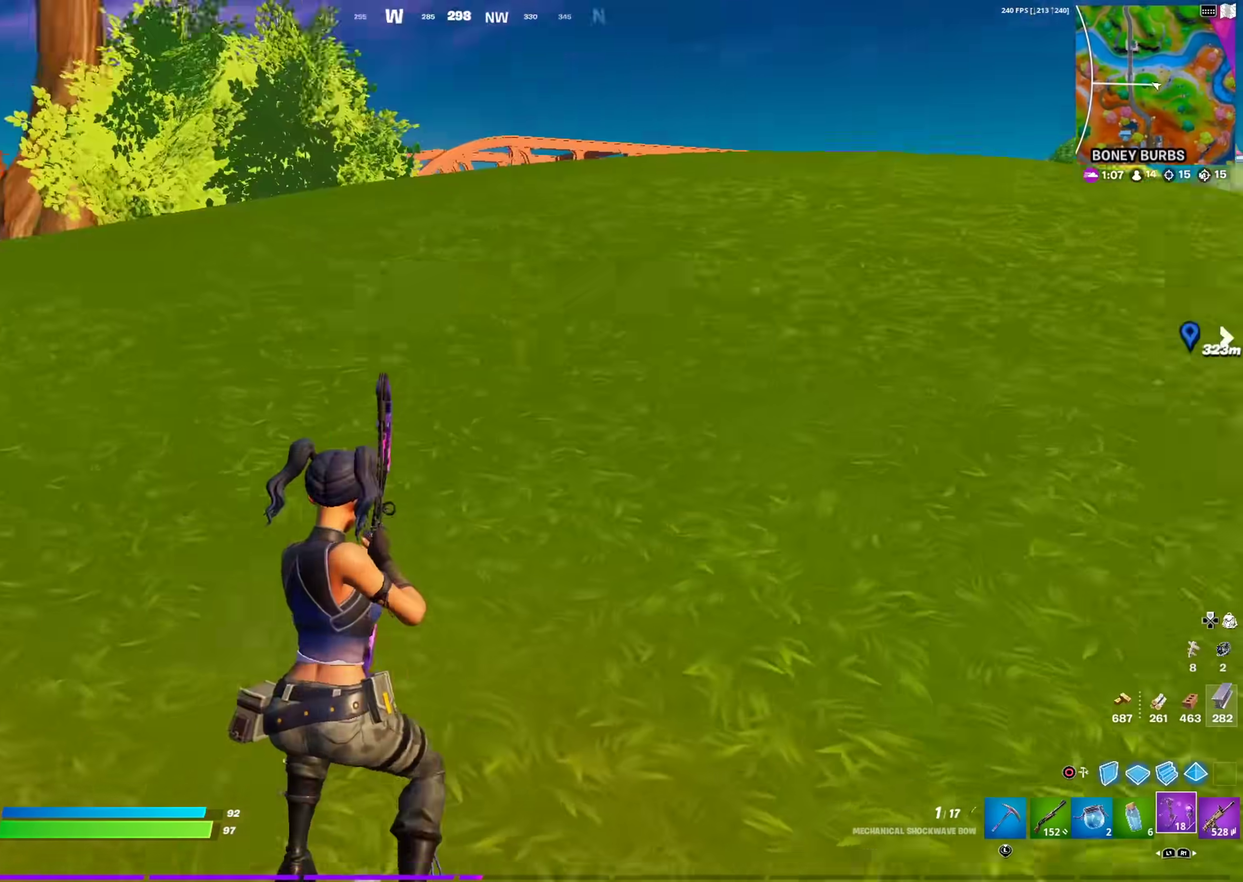
Gameplay with a controller (PlayStation layout); each line is a JSON object with the inputs held at the frame after it (dt_ms = milliseconds from this image to that frame). "events" lists button and stick changes between this image and that frame as [ms after this image, input, new state], when the widget could be followed in between. This document gives stick clicks only as held states, not as events.
{"dt_ms": 701, "buttons": [], "left_stick": "down", "right_stick": "center", "events": [[84, "left_stick", "down-left"], [184, "CROSS", "down"], [267, "left_stick", "down"], [301, "CROSS", "up"], [334, "right_stick", "center"]]}
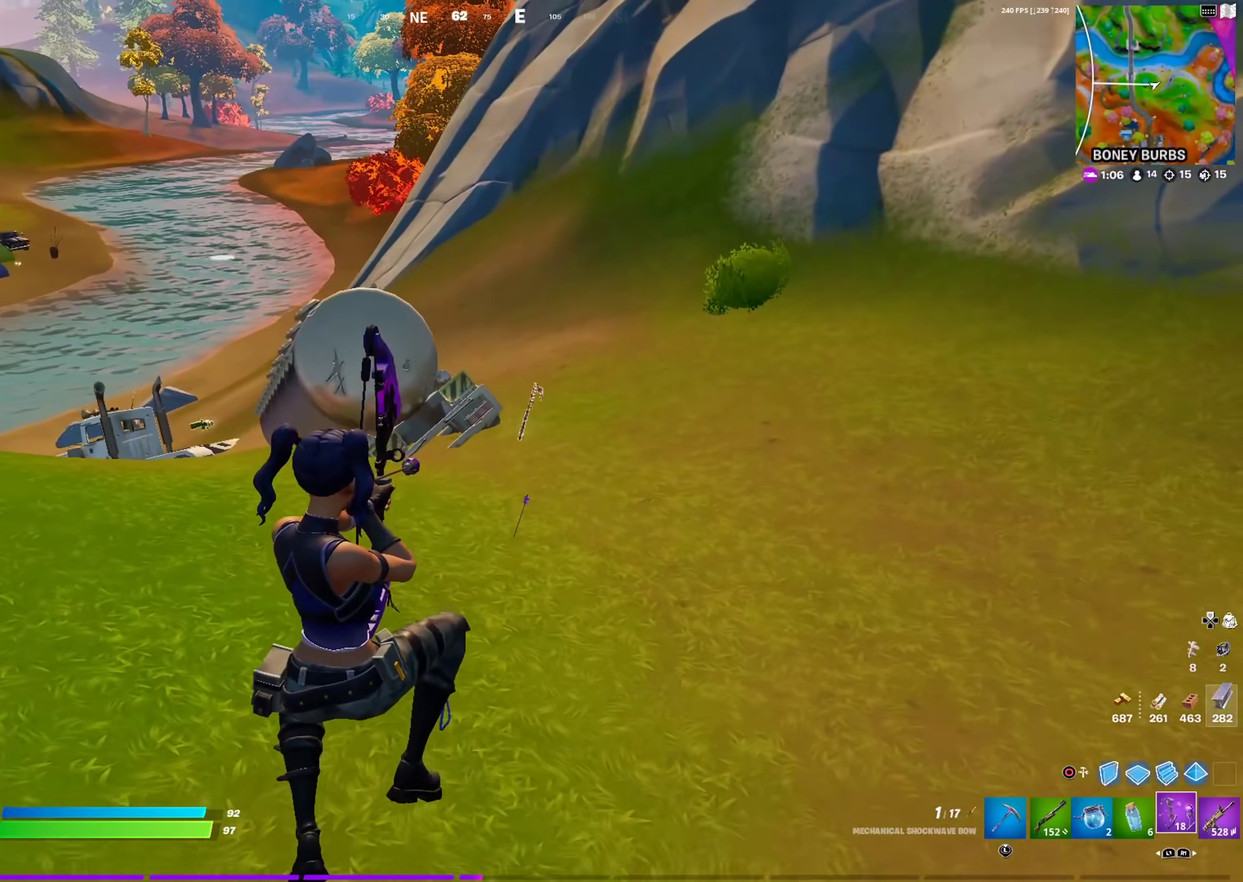
{"dt_ms": 300, "buttons": [], "left_stick": "left", "right_stick": "center", "events": [[117, "left_stick", "down-left"], [183, "left_stick", "left"], [200, "right_stick", "left"], [300, "right_stick", "center"]]}
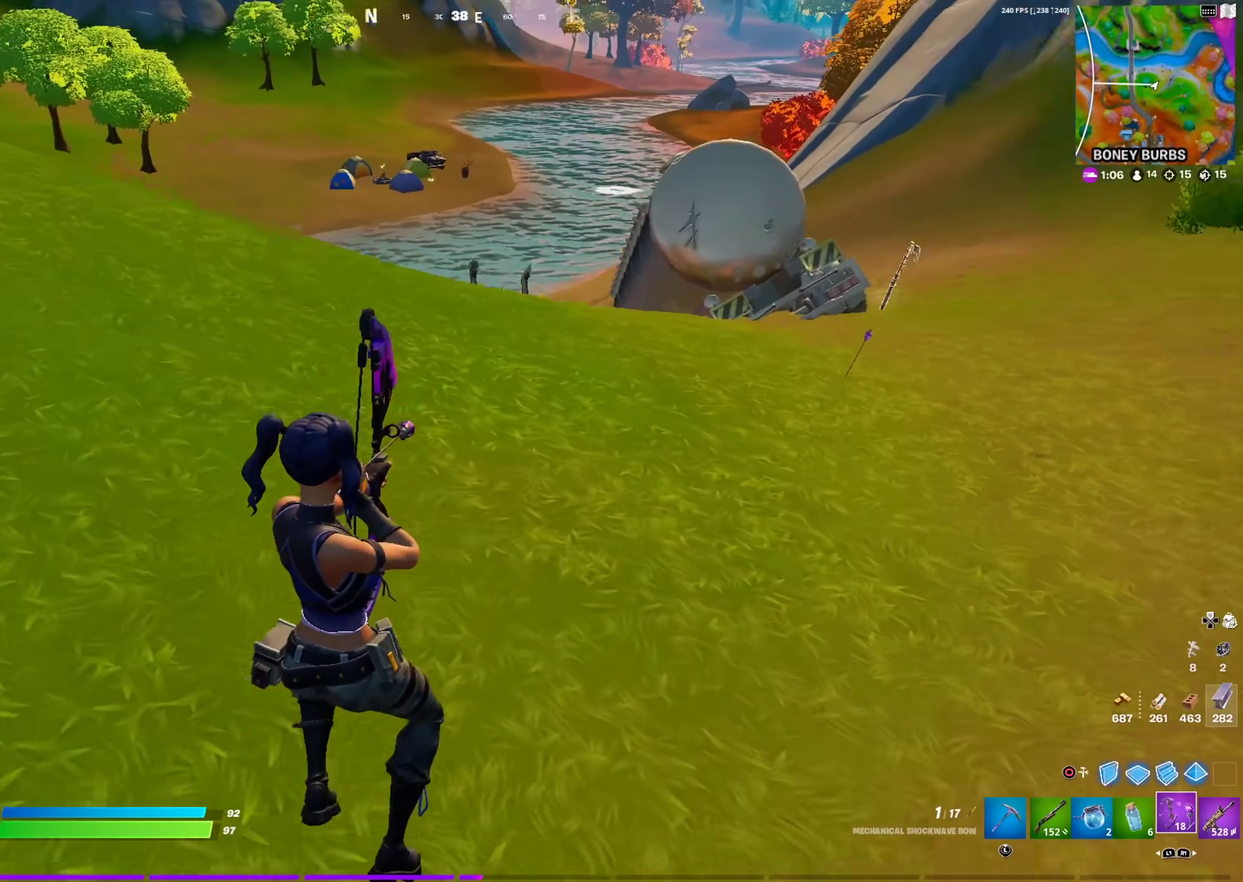
{"dt_ms": 601, "buttons": [], "left_stick": "up-left", "right_stick": "center", "events": [[100, "CROSS", "down"], [250, "CROSS", "up"], [267, "left_stick", "up-left"]]}
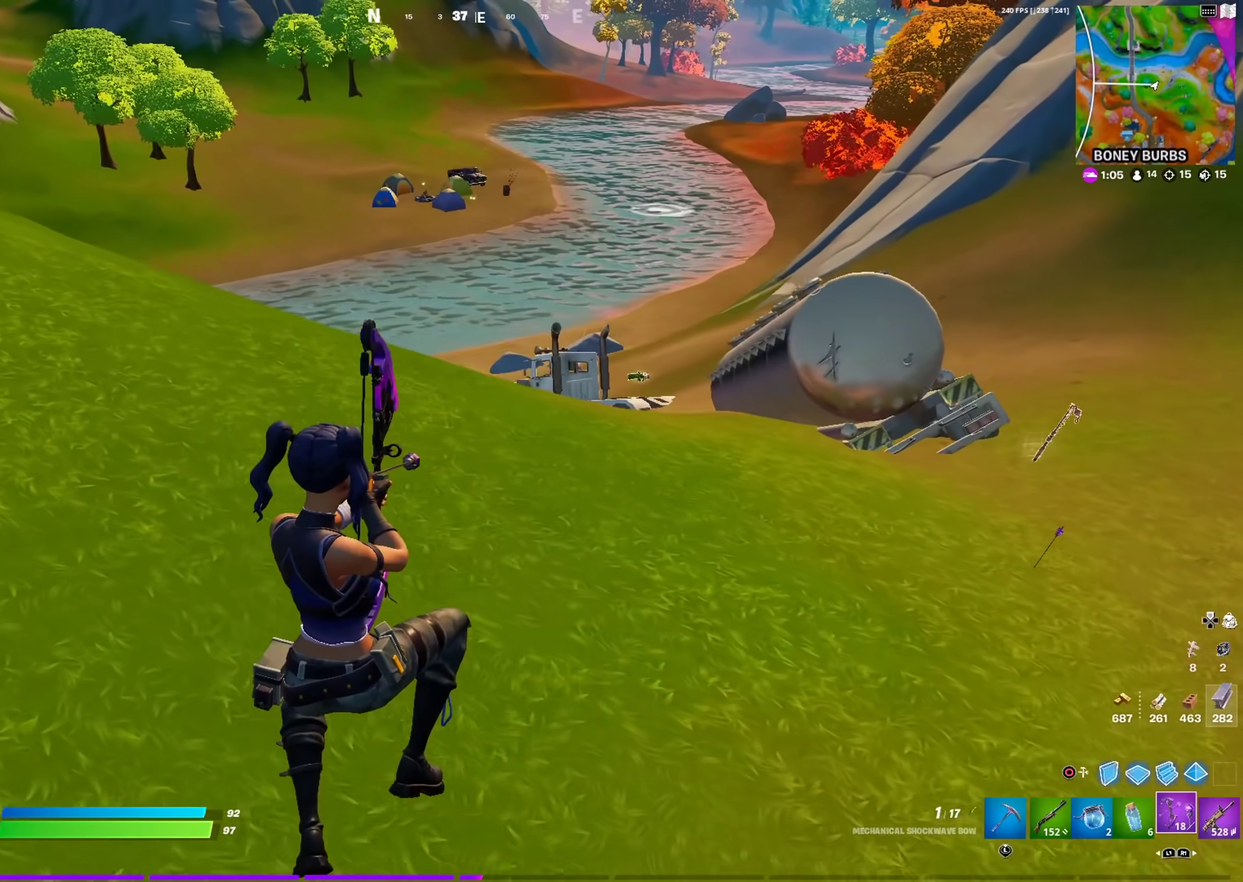
{"dt_ms": 400, "buttons": [], "left_stick": "up-left", "right_stick": "center", "events": []}
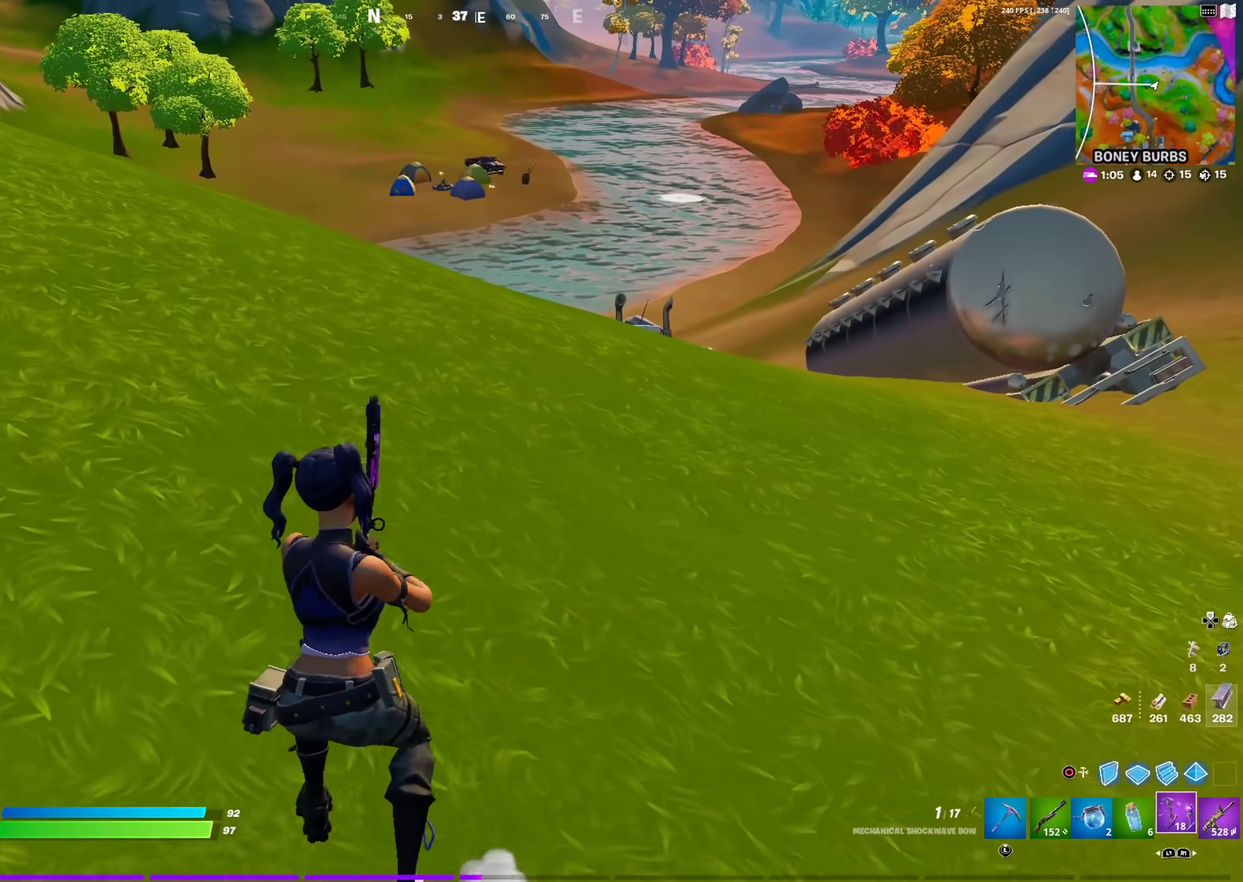
{"dt_ms": 501, "buttons": ["CROSS"], "left_stick": "left", "right_stick": "left", "events": [[417, "left_stick", "left"], [434, "right_stick", "left"], [451, "CROSS", "down"]]}
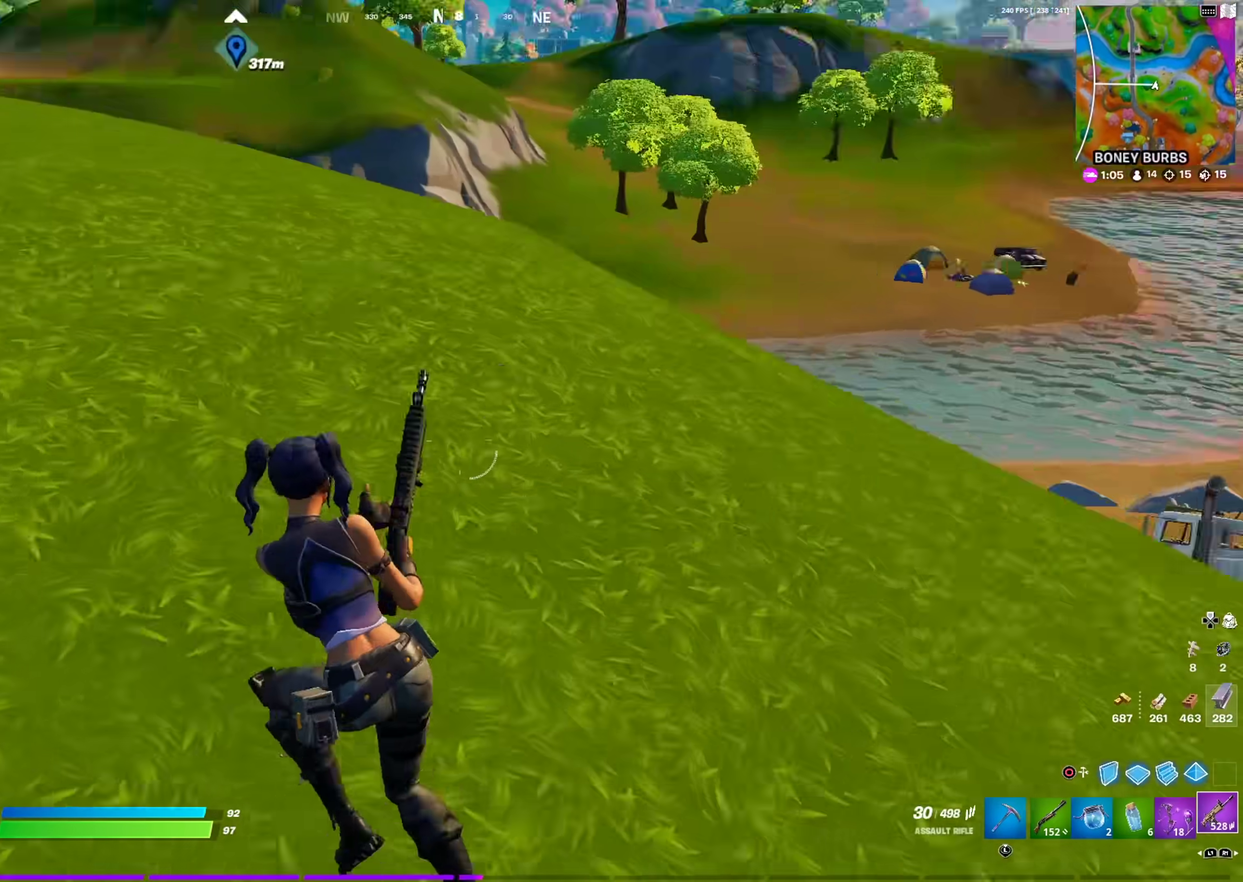
{"dt_ms": 500, "buttons": ["SQUARE"], "left_stick": "center", "right_stick": "center", "events": [[16, "left_stick", "up-left"], [66, "right_stick", "up-left"], [100, "CROSS", "up"], [200, "right_stick", "left"], [250, "left_stick", "center"], [283, "right_stick", "center"], [350, "SQUARE", "down"], [450, "SQUARE", "up"], [500, "SQUARE", "down"]]}
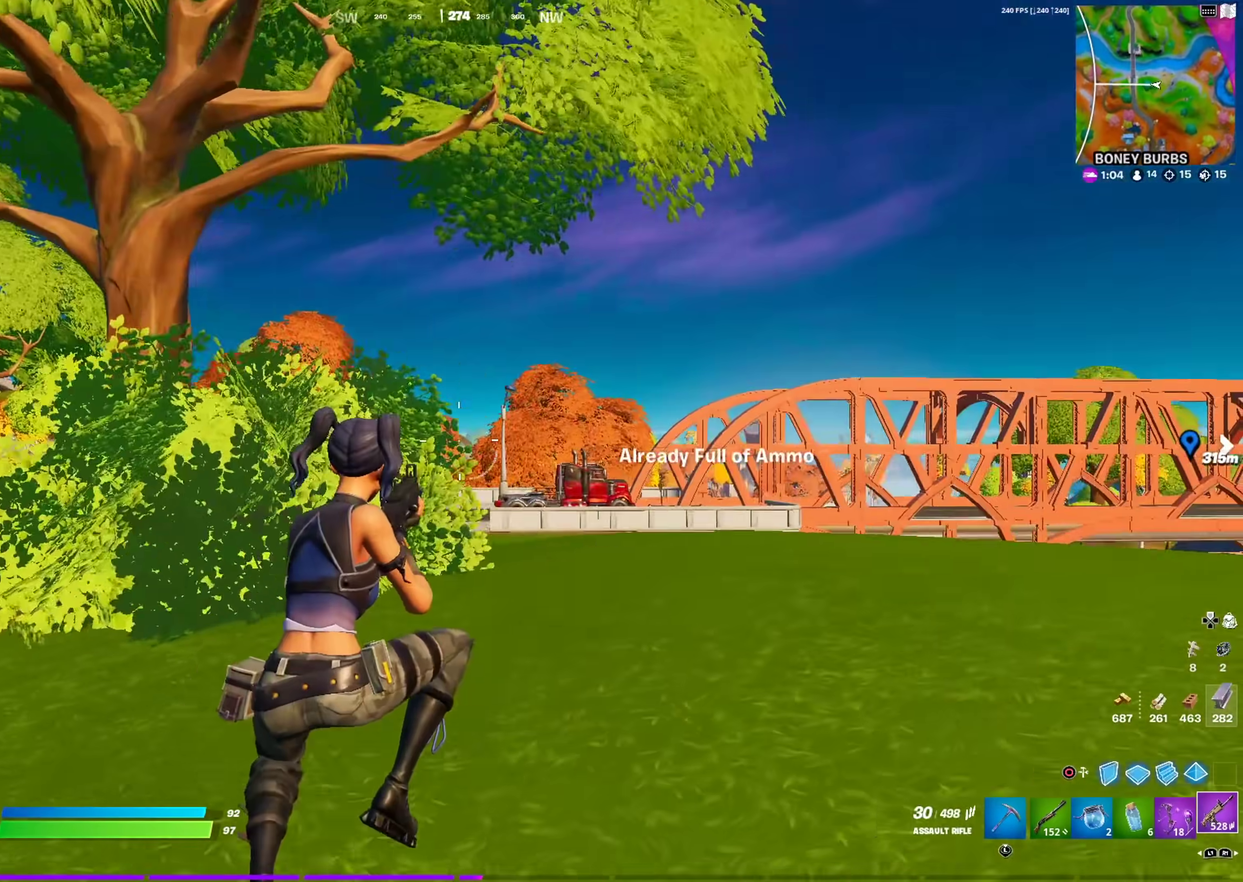
{"dt_ms": 501, "buttons": [], "left_stick": "up", "right_stick": "center", "events": [[34, "right_stick", "down-left"], [67, "left_stick", "up-left"], [100, "right_stick", "center"], [117, "SQUARE", "up"], [184, "left_stick", "up"]]}
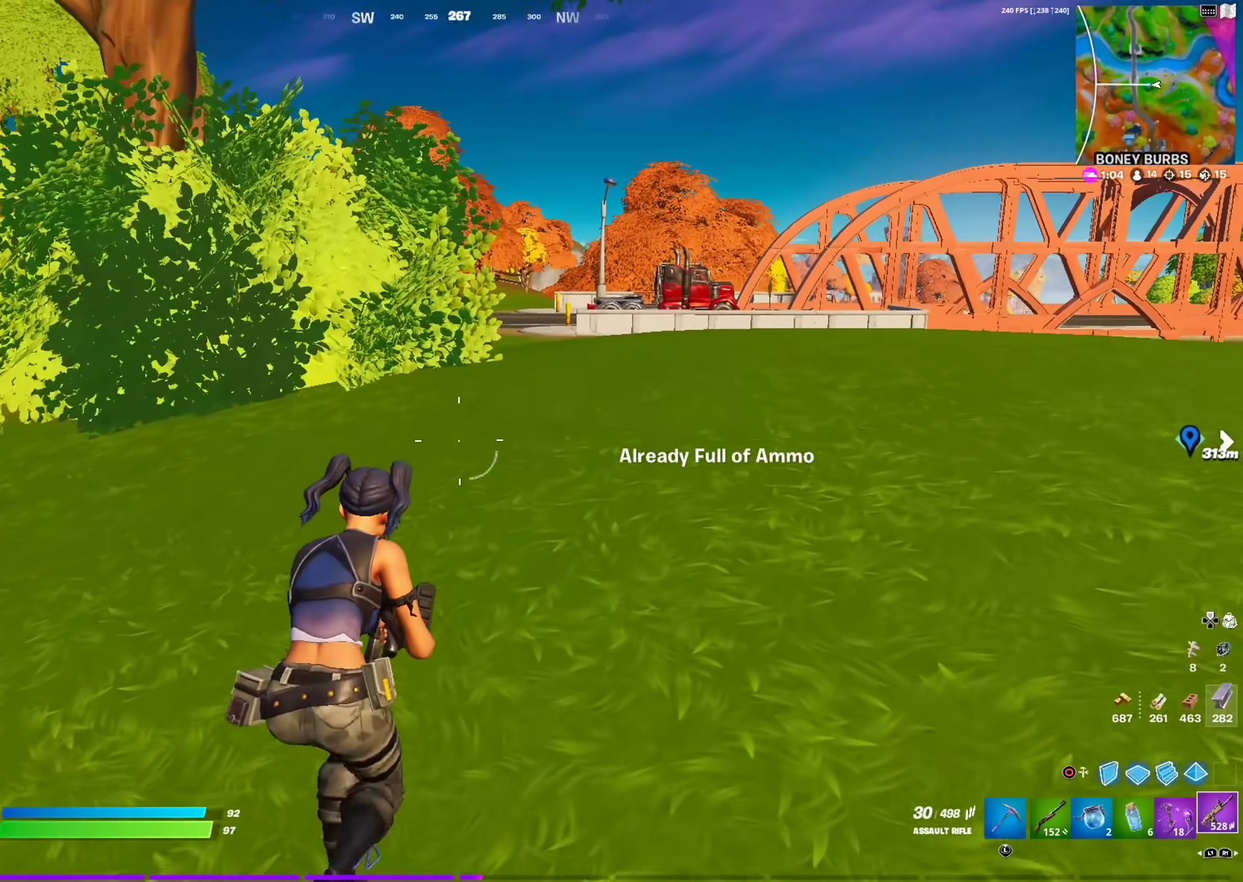
{"dt_ms": 500, "buttons": [], "left_stick": "up", "right_stick": "center", "events": []}
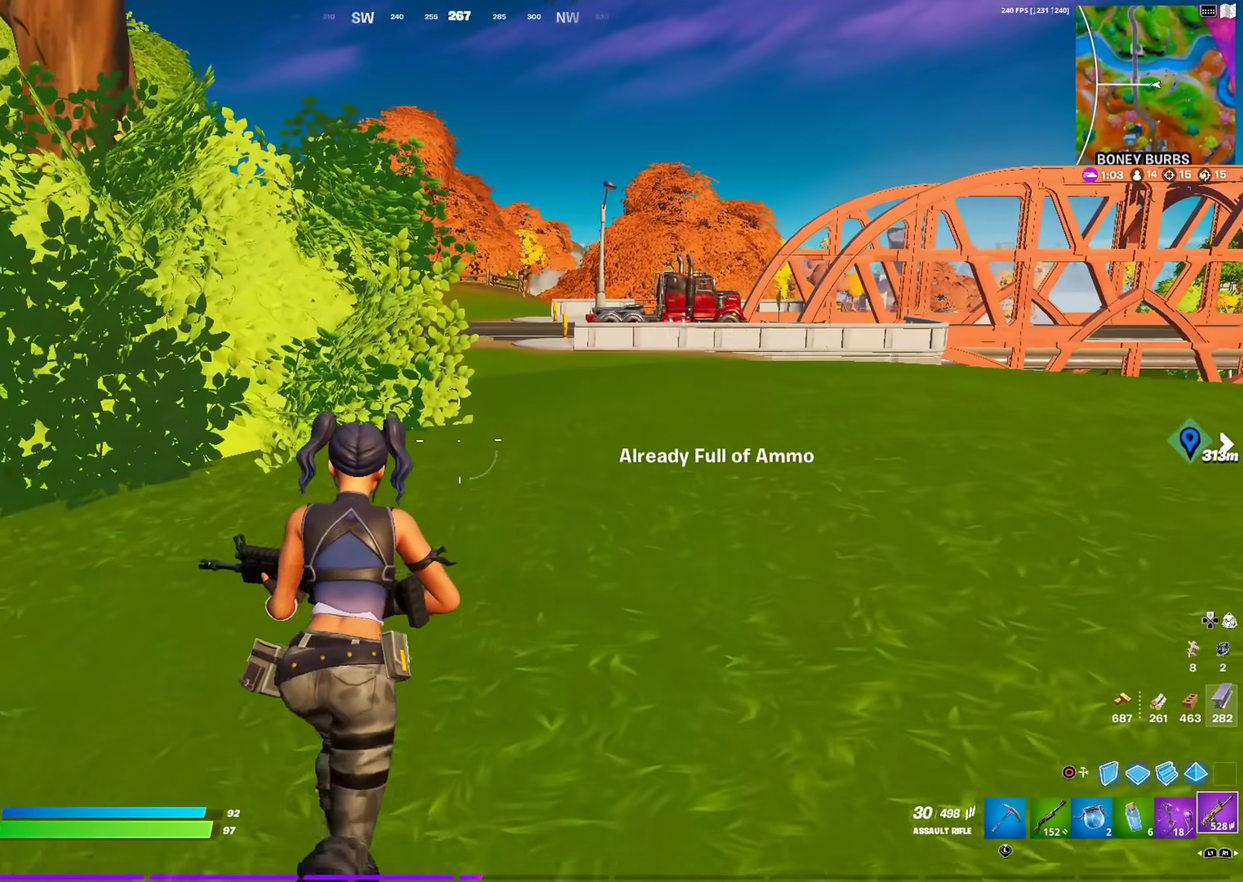
{"dt_ms": 401, "buttons": [], "left_stick": "up", "right_stick": "center", "events": []}
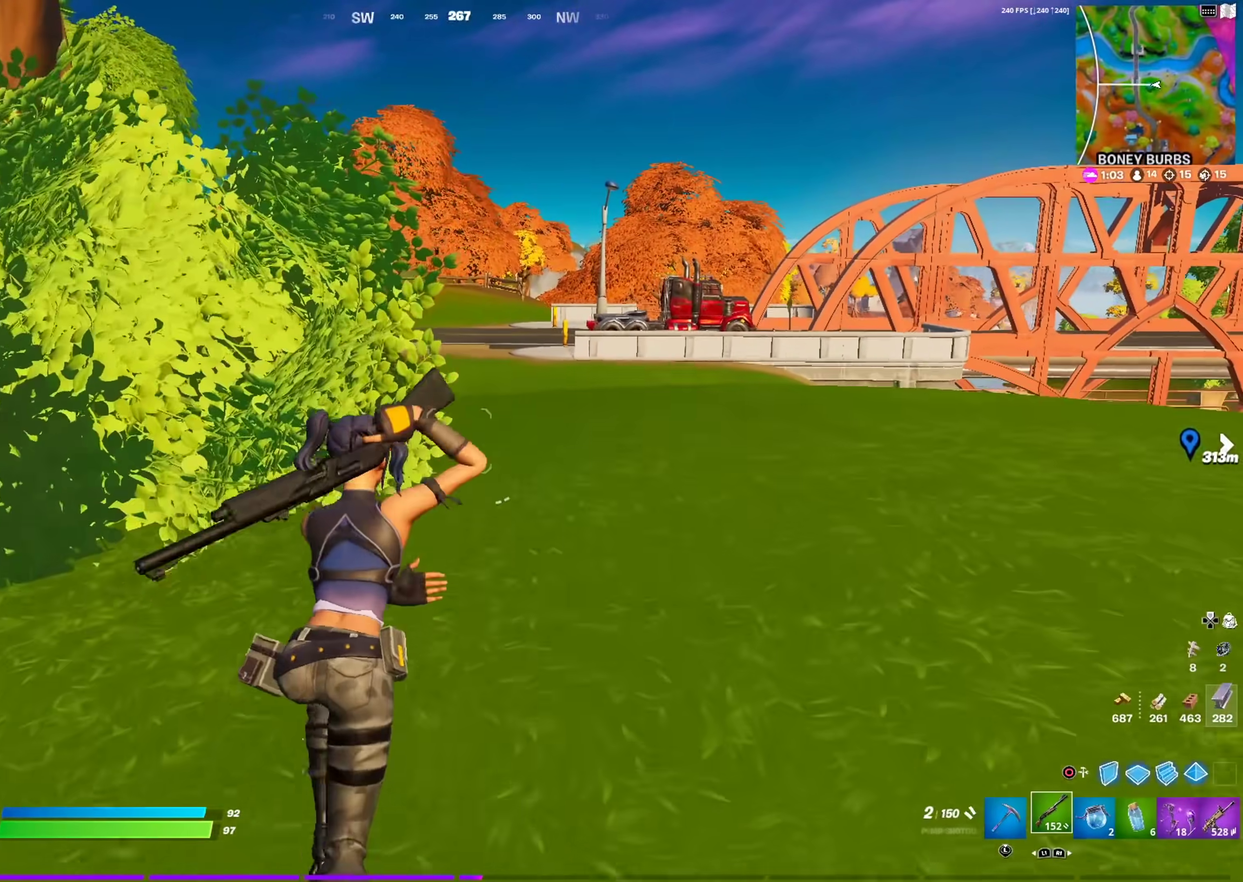
{"dt_ms": 600, "buttons": ["SQUARE"], "left_stick": "center", "right_stick": "center", "events": [[33, "CROSS", "down"], [66, "right_stick", "right"], [133, "CROSS", "up"], [166, "left_stick", "up-left"], [183, "right_stick", "center"], [217, "SQUARE", "down"], [317, "SQUARE", "up"], [317, "left_stick", "center"], [383, "SQUARE", "down"], [483, "SQUARE", "up"], [567, "SQUARE", "down"]]}
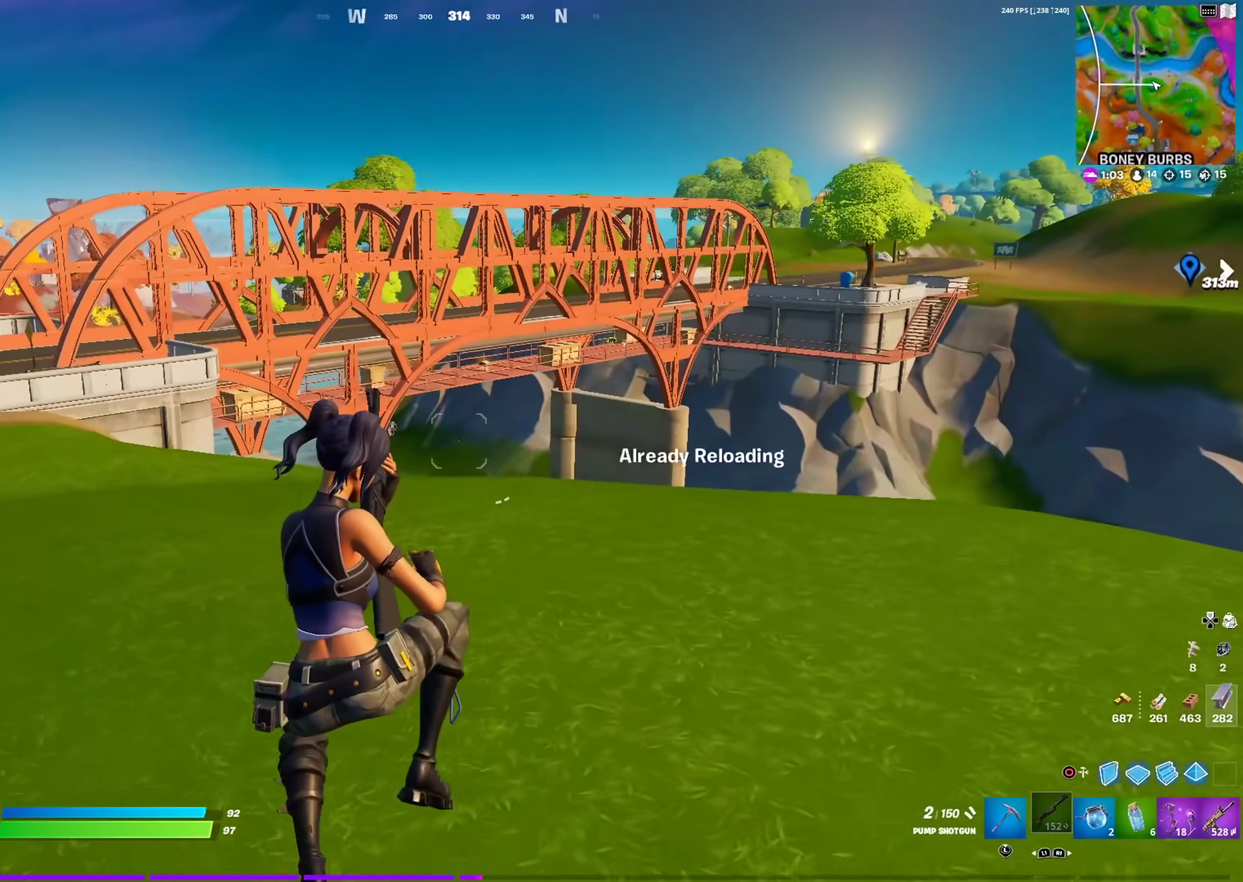
{"dt_ms": 301, "buttons": [], "left_stick": "up-left", "right_stick": "center", "events": [[34, "SQUARE", "up"], [100, "SQUARE", "down"], [100, "left_stick", "up-left"], [184, "SQUARE", "up"]]}
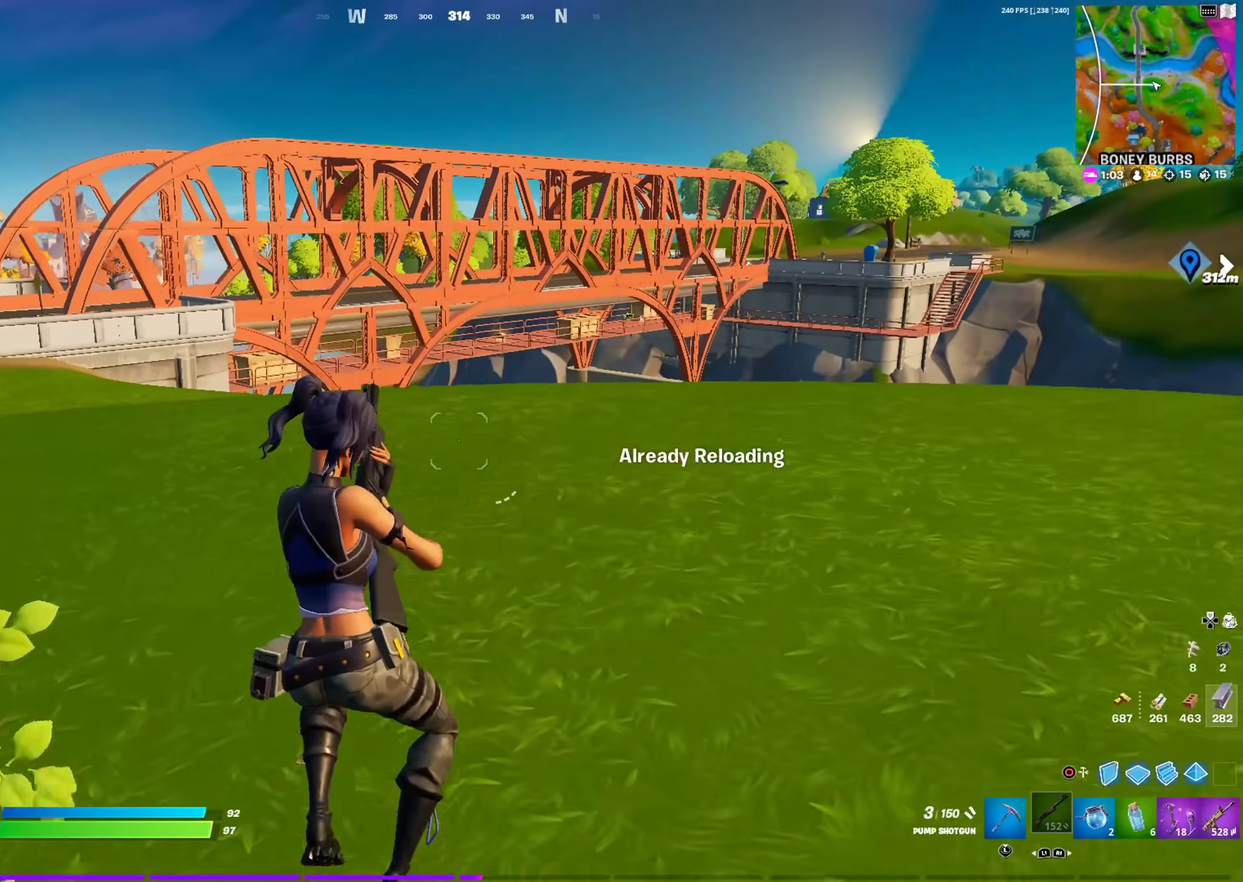
{"dt_ms": 700, "buttons": [], "left_stick": "up-left", "right_stick": "center", "events": []}
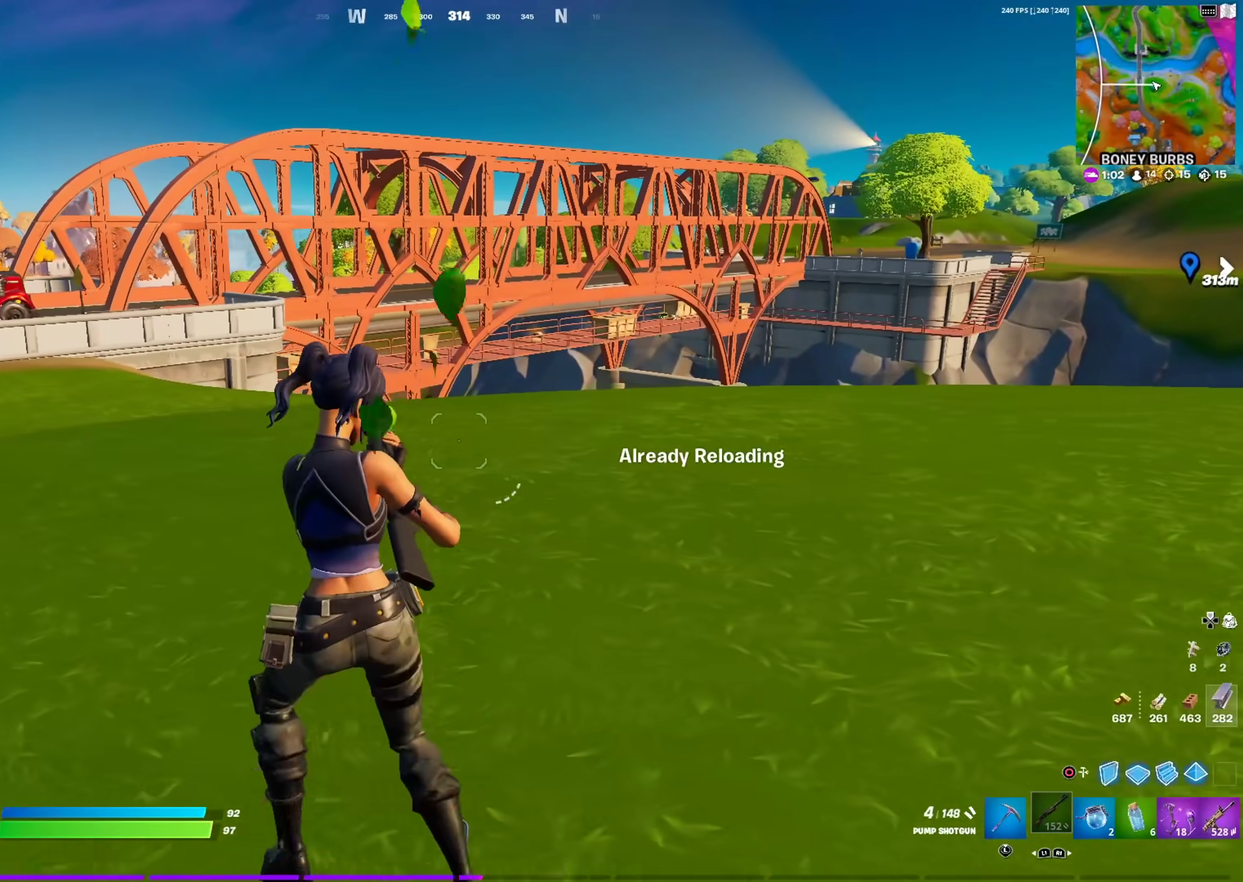
{"dt_ms": 301, "buttons": [], "left_stick": "up-left", "right_stick": "center", "events": []}
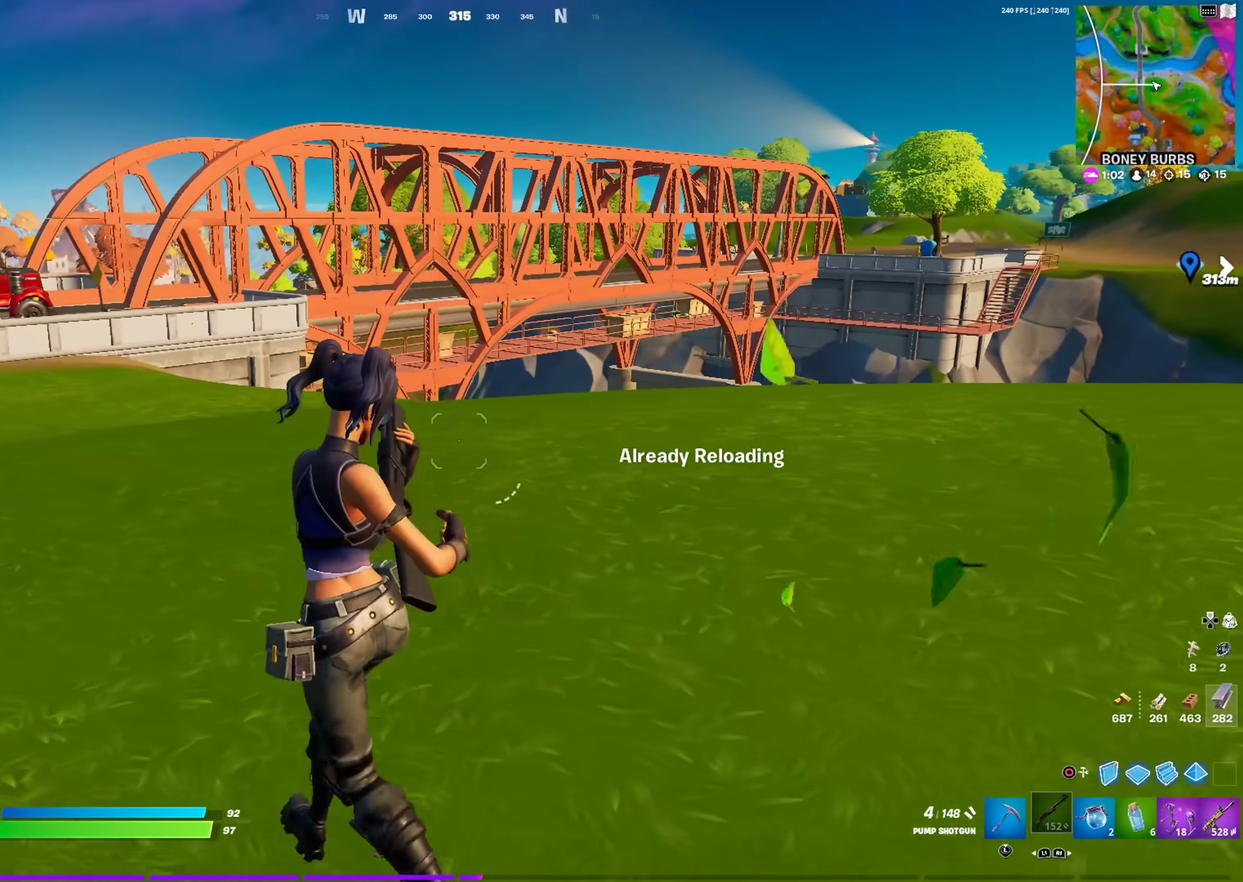
{"dt_ms": 900, "buttons": [], "left_stick": "up-right", "right_stick": "center", "events": [[283, "left_stick", "up"], [283, "right_stick", "left"], [417, "right_stick", "center"], [533, "right_stick", "left"], [550, "CROSS", "down"], [583, "left_stick", "up-right"], [684, "CROSS", "up"], [734, "right_stick", "center"]]}
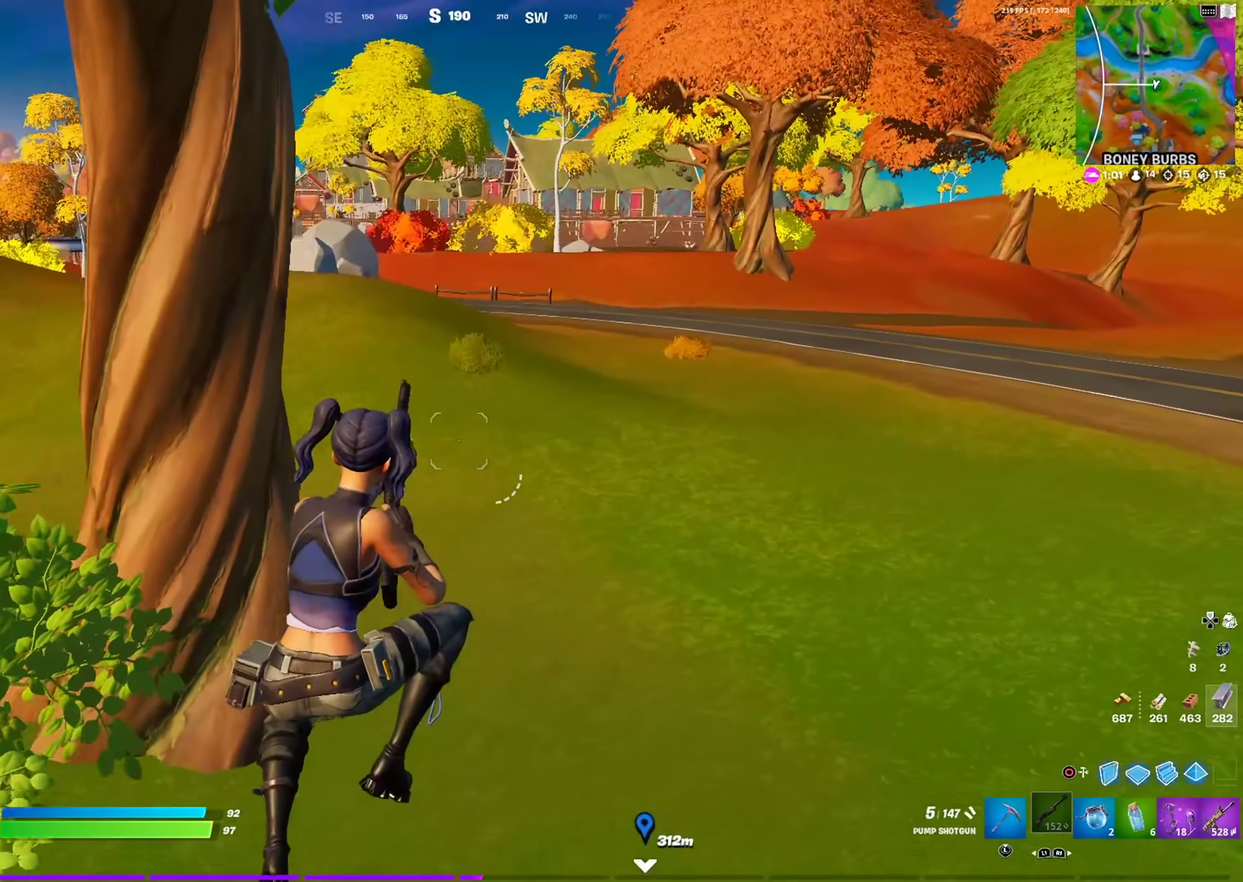
{"dt_ms": 301, "buttons": [], "left_stick": "up-right", "right_stick": "center", "events": []}
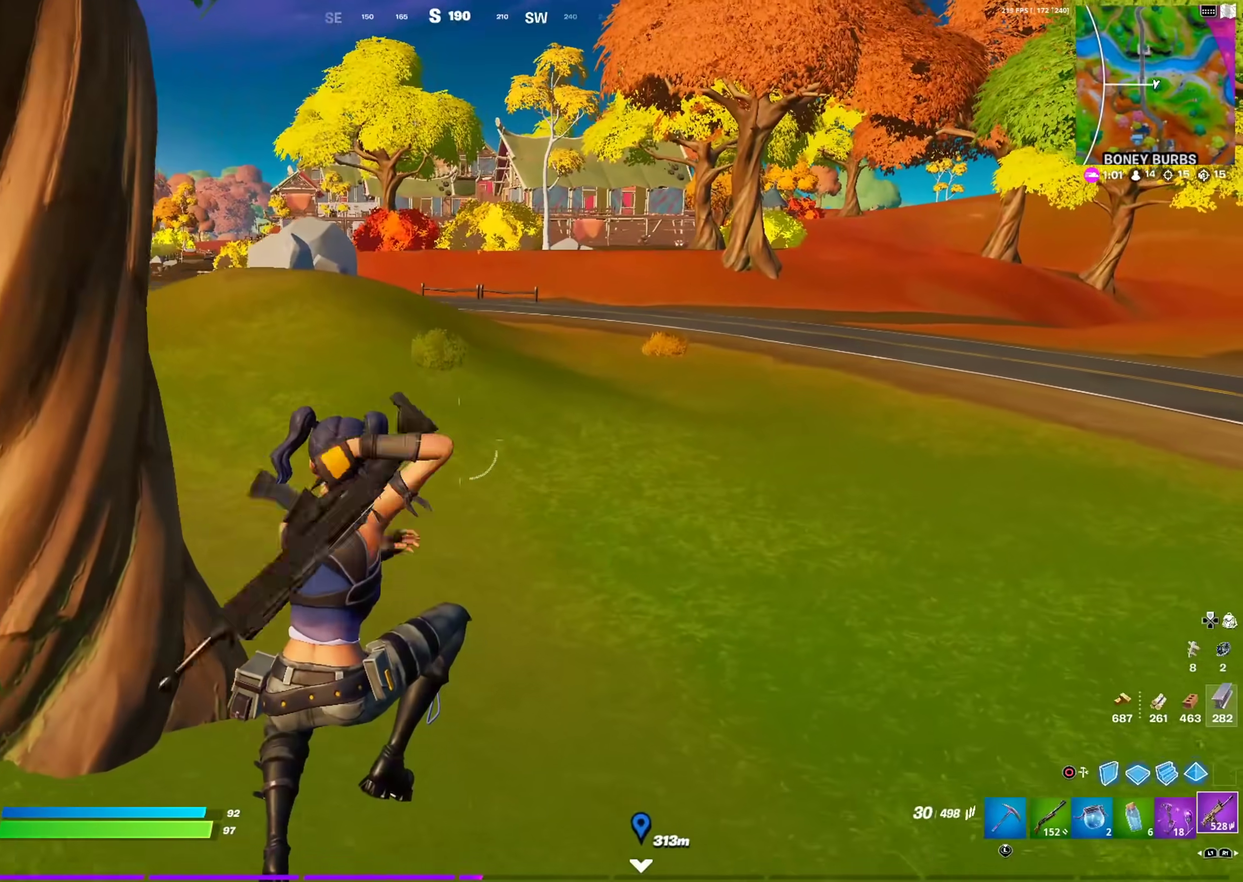
{"dt_ms": 600, "buttons": [], "left_stick": "up-right", "right_stick": "center", "events": [[116, "right_stick", "left"], [183, "right_stick", "center"], [484, "CROSS", "down"], [550, "CROSS", "up"]]}
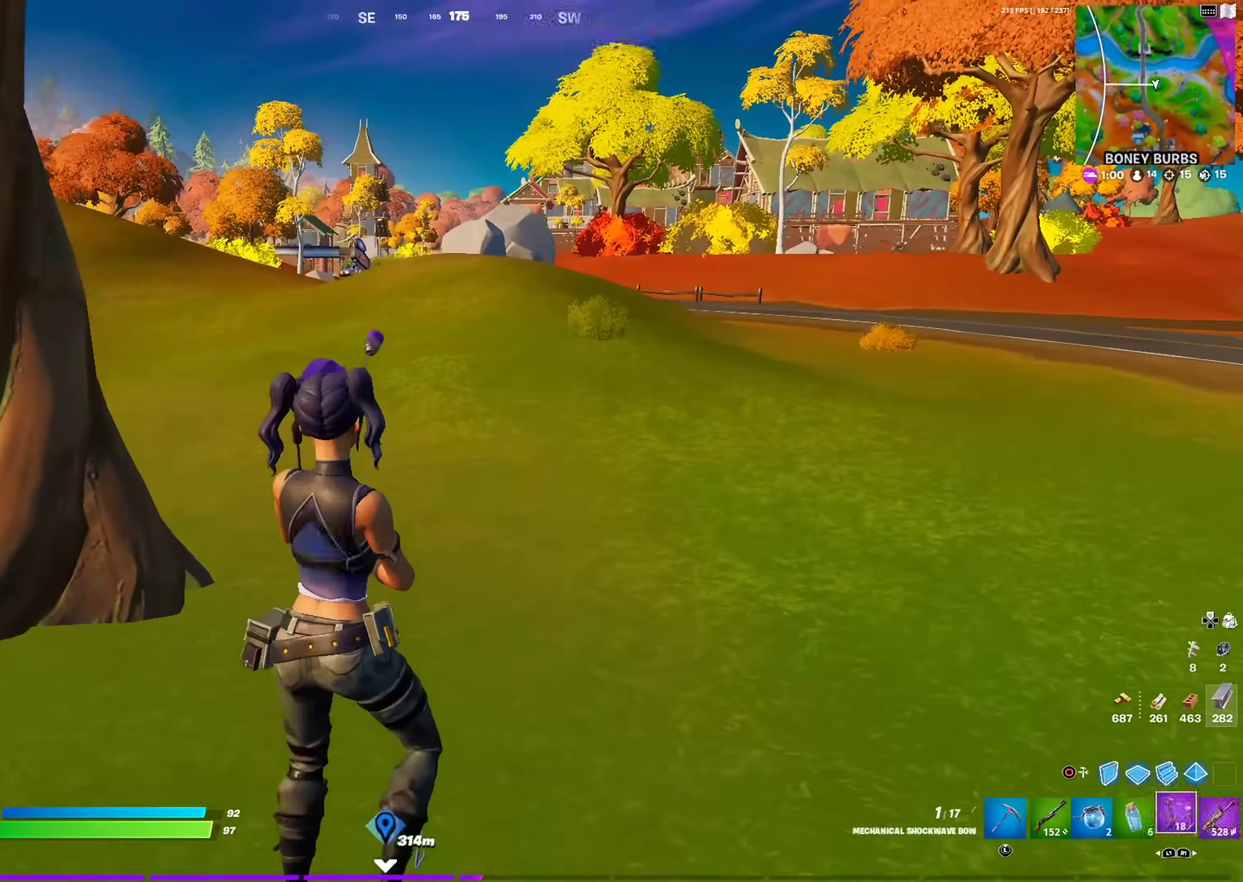
{"dt_ms": 401, "buttons": [], "left_stick": "up-right", "right_stick": "center", "events": []}
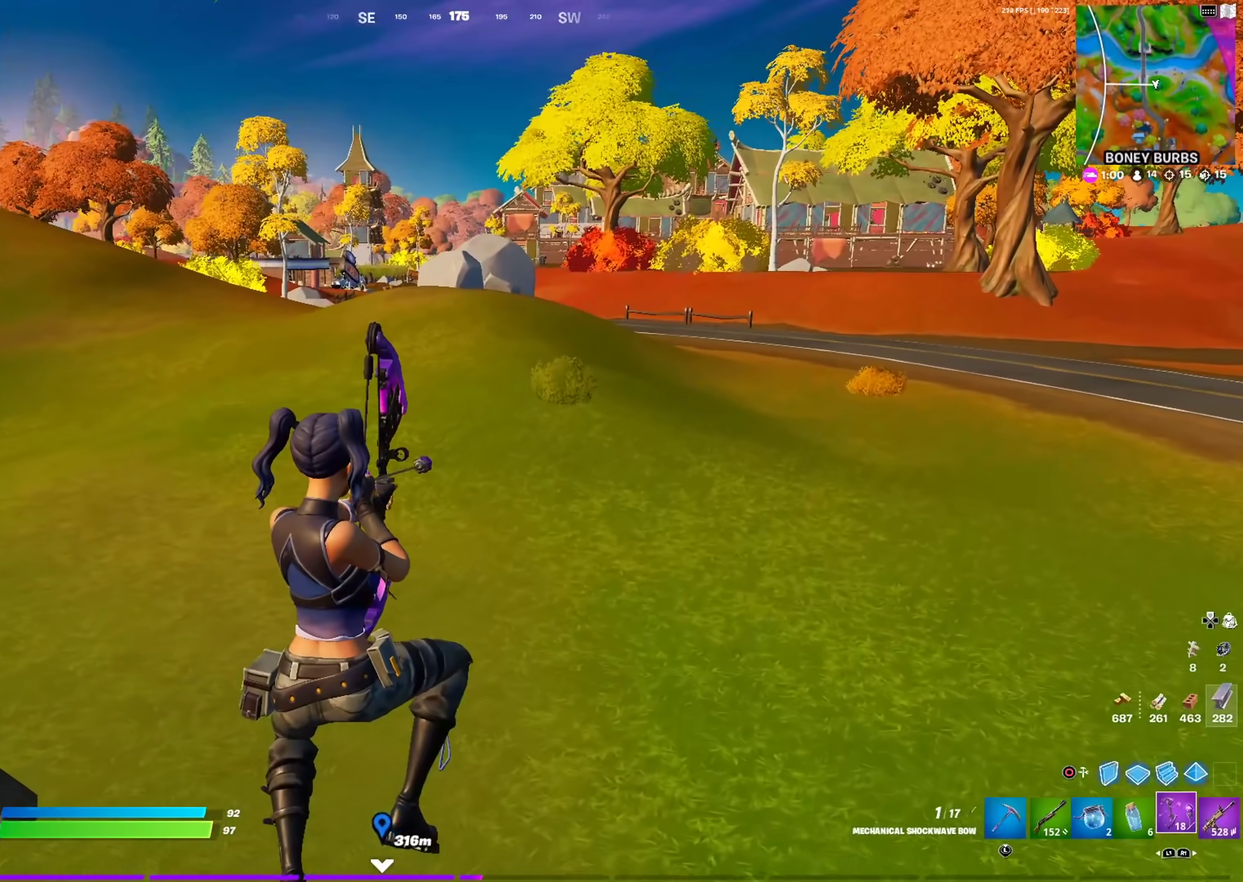
{"dt_ms": 500, "buttons": [], "left_stick": "up-right", "right_stick": "center", "events": []}
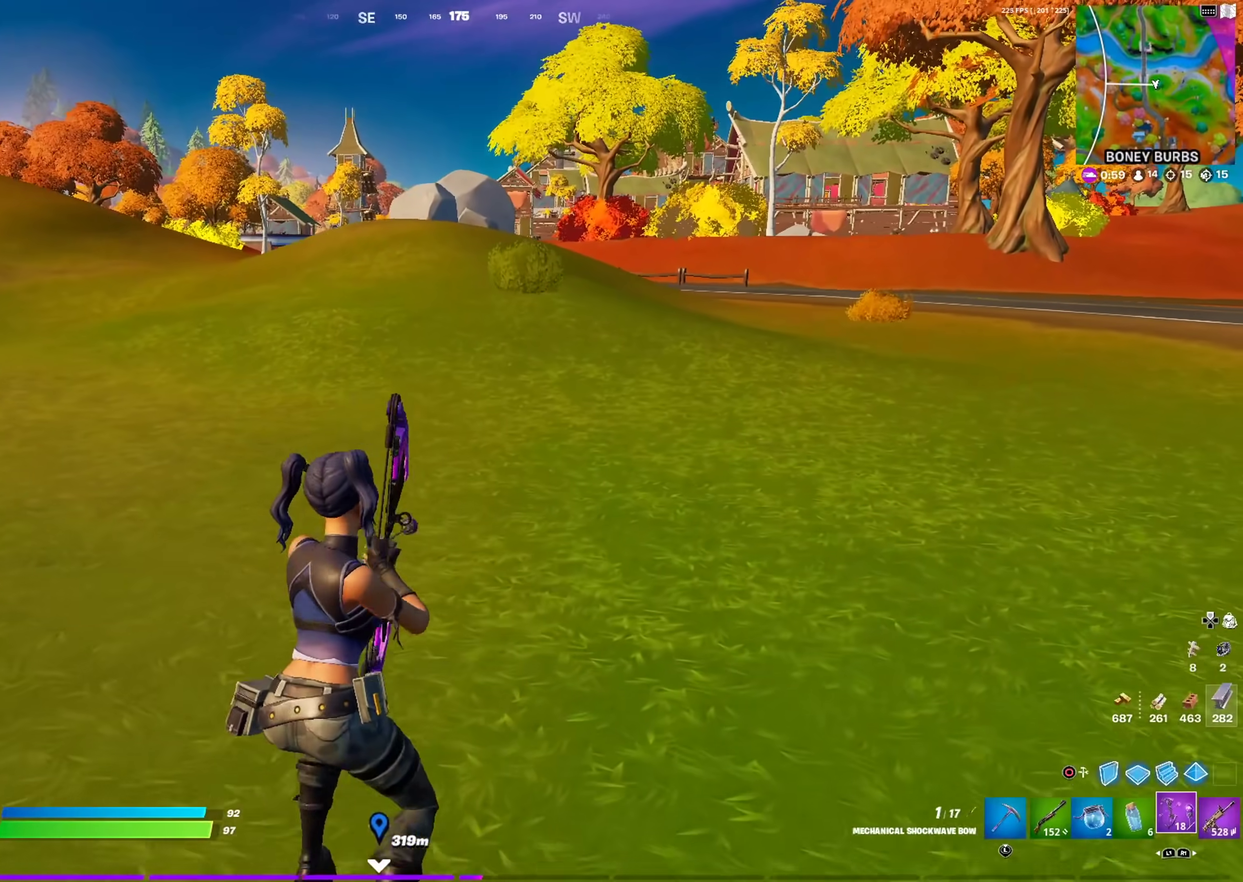
{"dt_ms": 501, "buttons": [], "left_stick": "up-right", "right_stick": "center", "events": []}
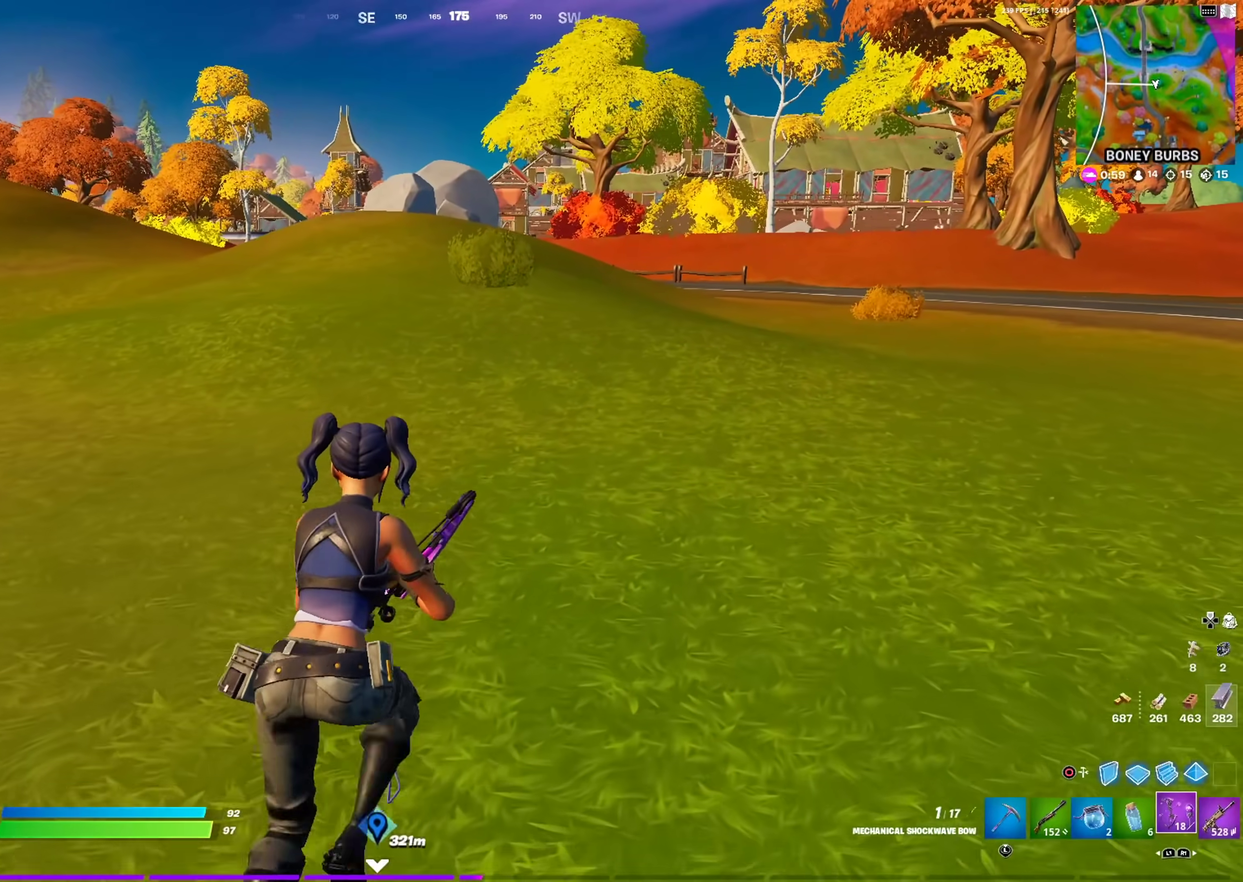
{"dt_ms": 600, "buttons": [], "left_stick": "up-right", "right_stick": "center", "events": []}
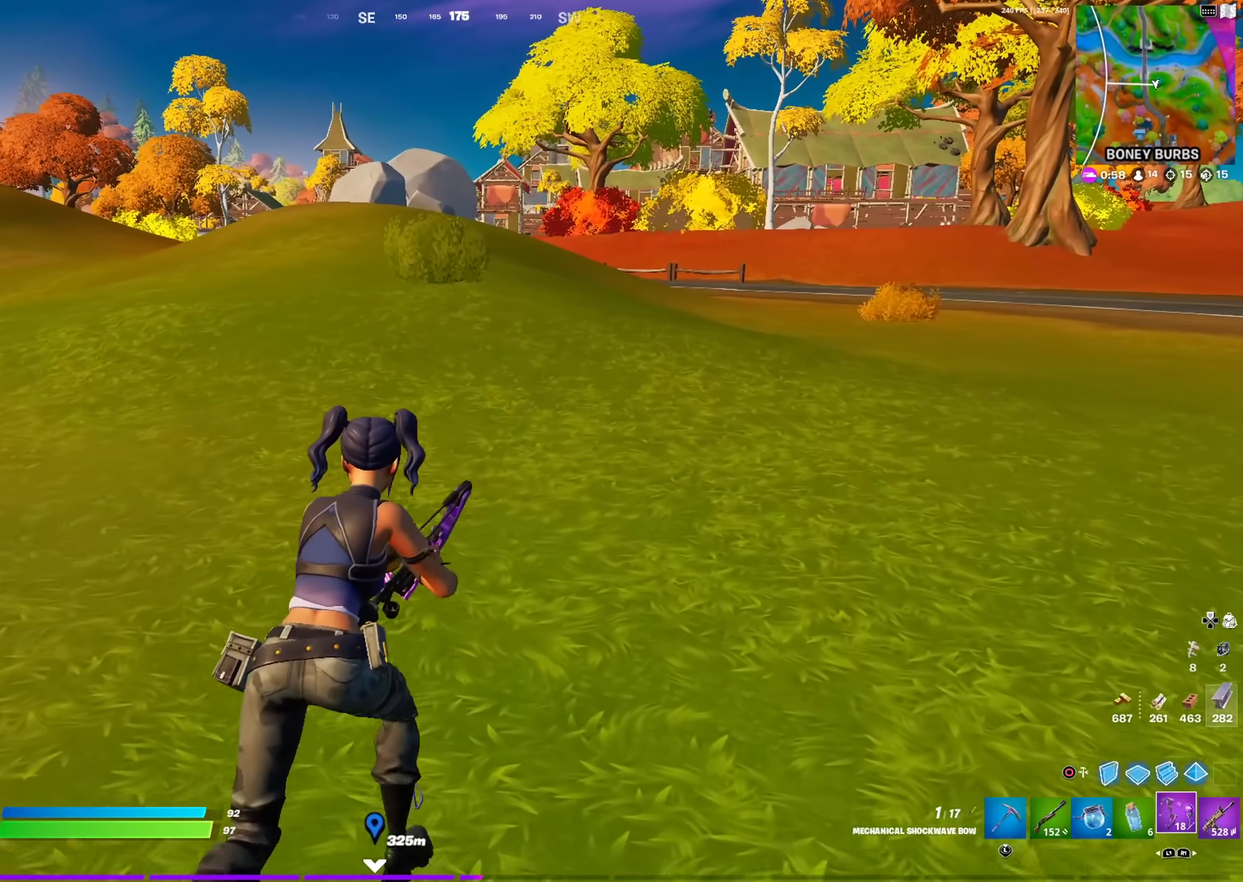
{"dt_ms": 384, "buttons": [], "left_stick": "up-right", "right_stick": "center", "events": []}
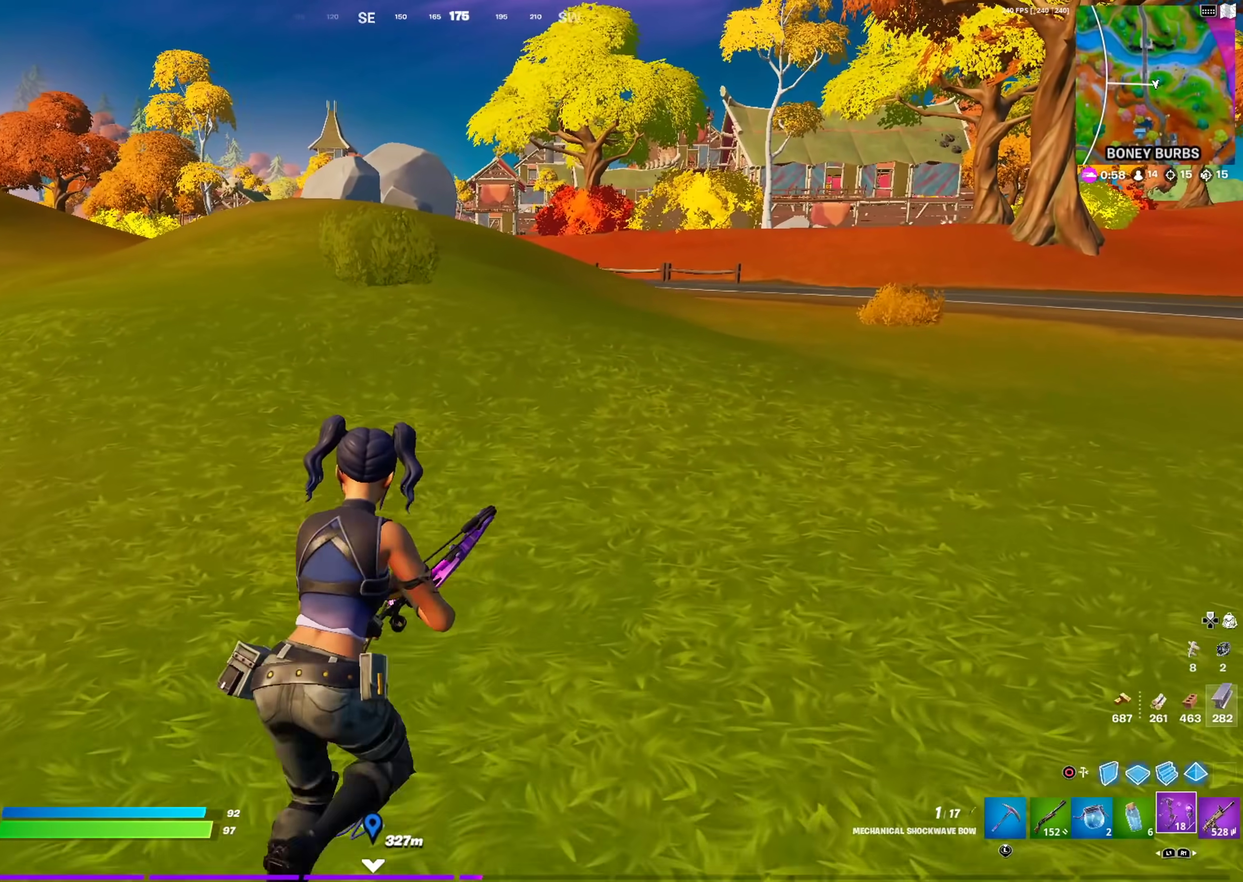
{"dt_ms": 501, "buttons": [], "left_stick": "up-right", "right_stick": "center", "events": []}
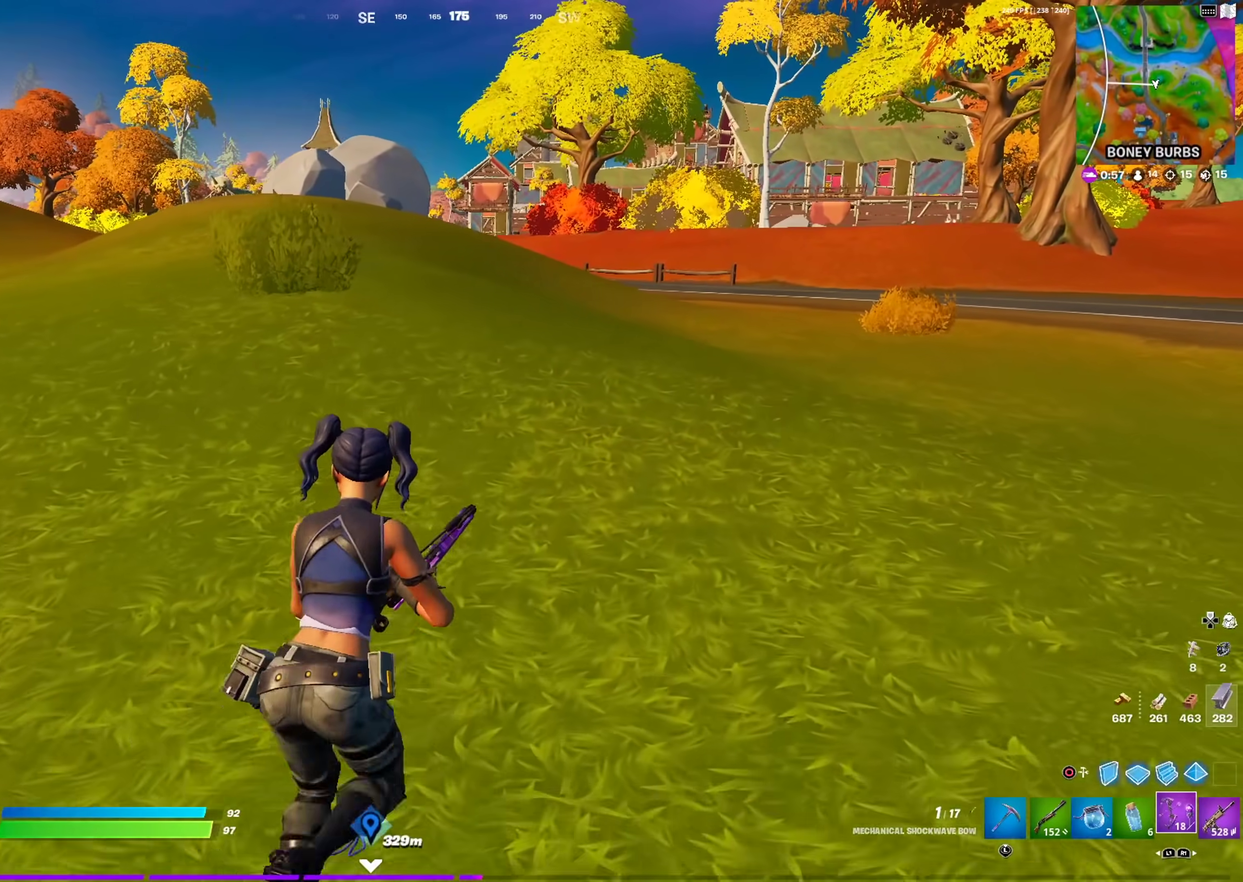
{"dt_ms": 500, "buttons": [], "left_stick": "up-right", "right_stick": "center", "events": []}
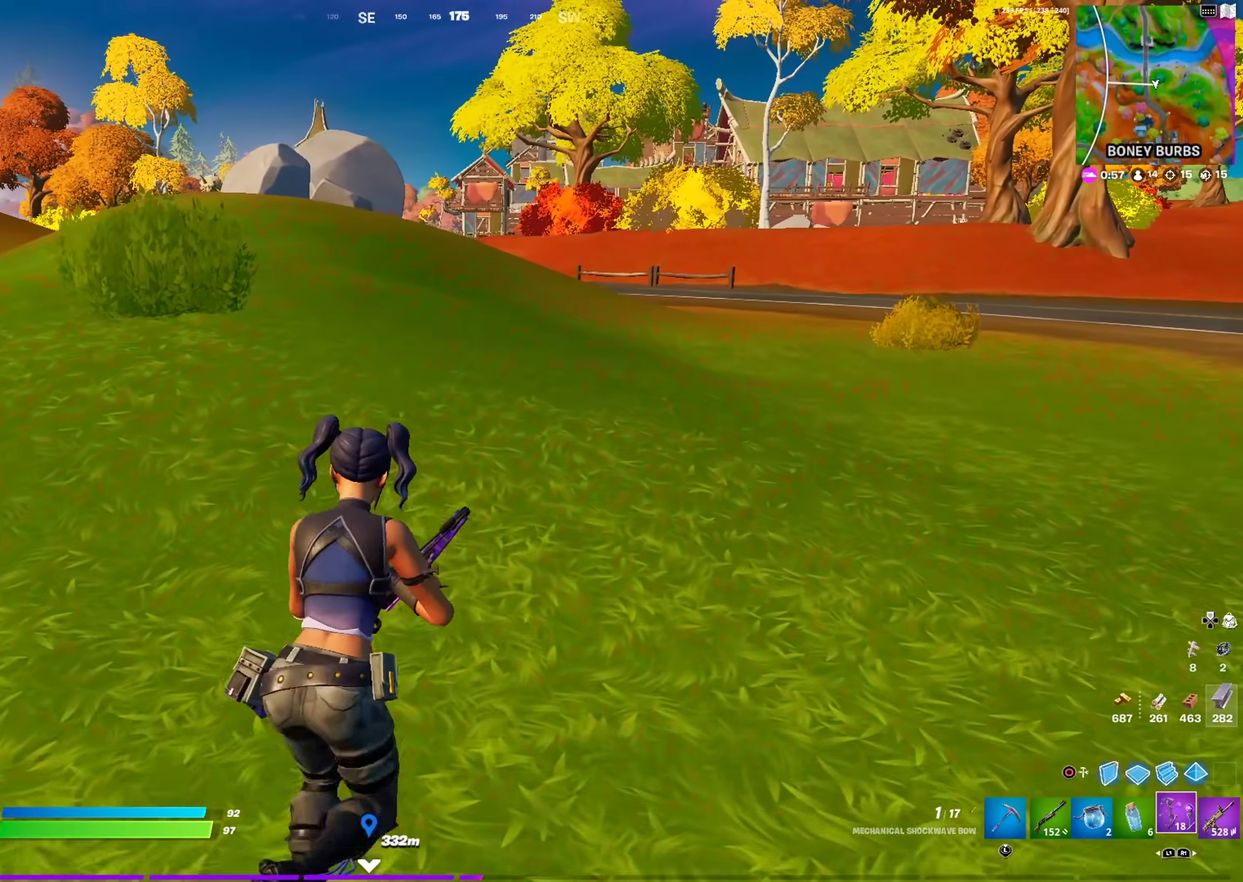
{"dt_ms": 400, "buttons": [], "left_stick": "up", "right_stick": "center", "events": [[150, "left_stick", "up"]]}
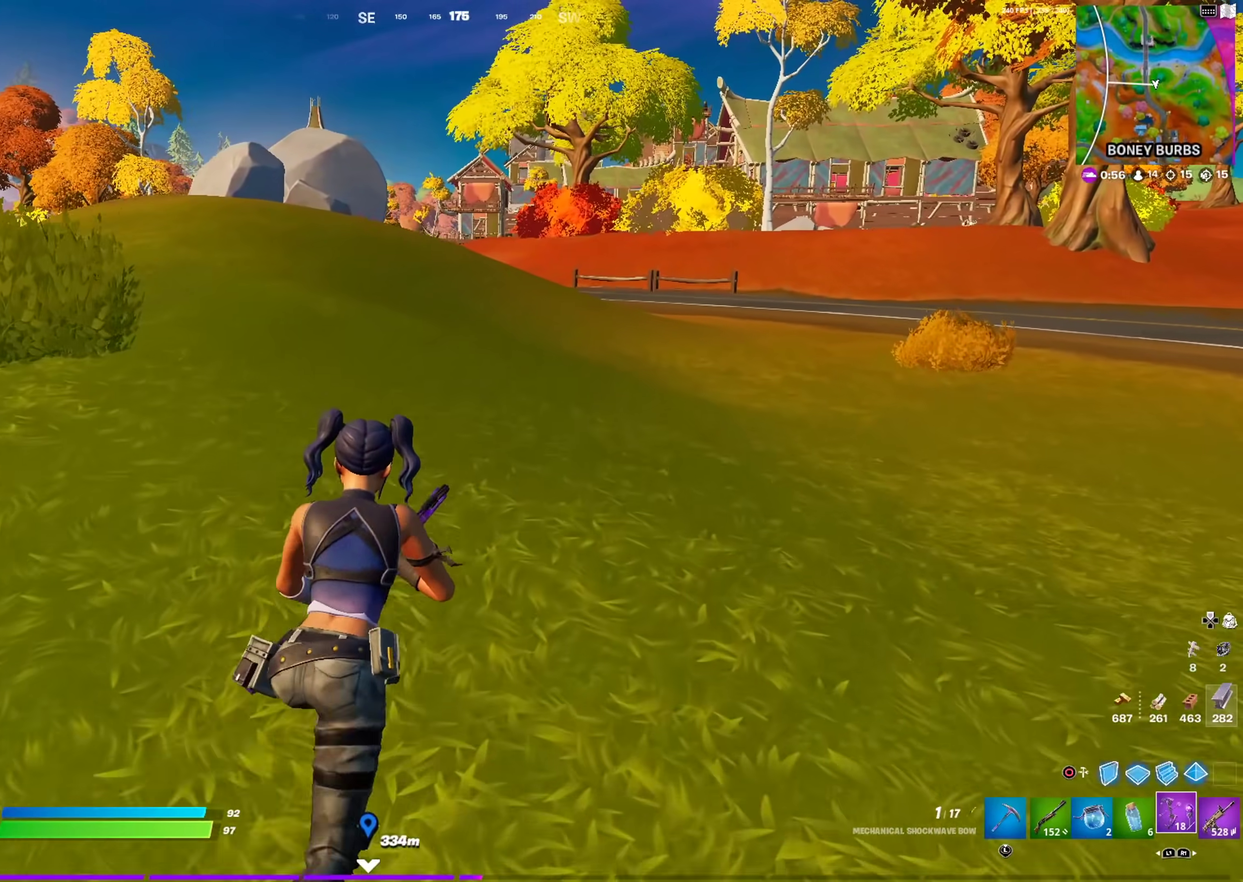
{"dt_ms": 601, "buttons": [], "left_stick": "up", "right_stick": "center", "events": []}
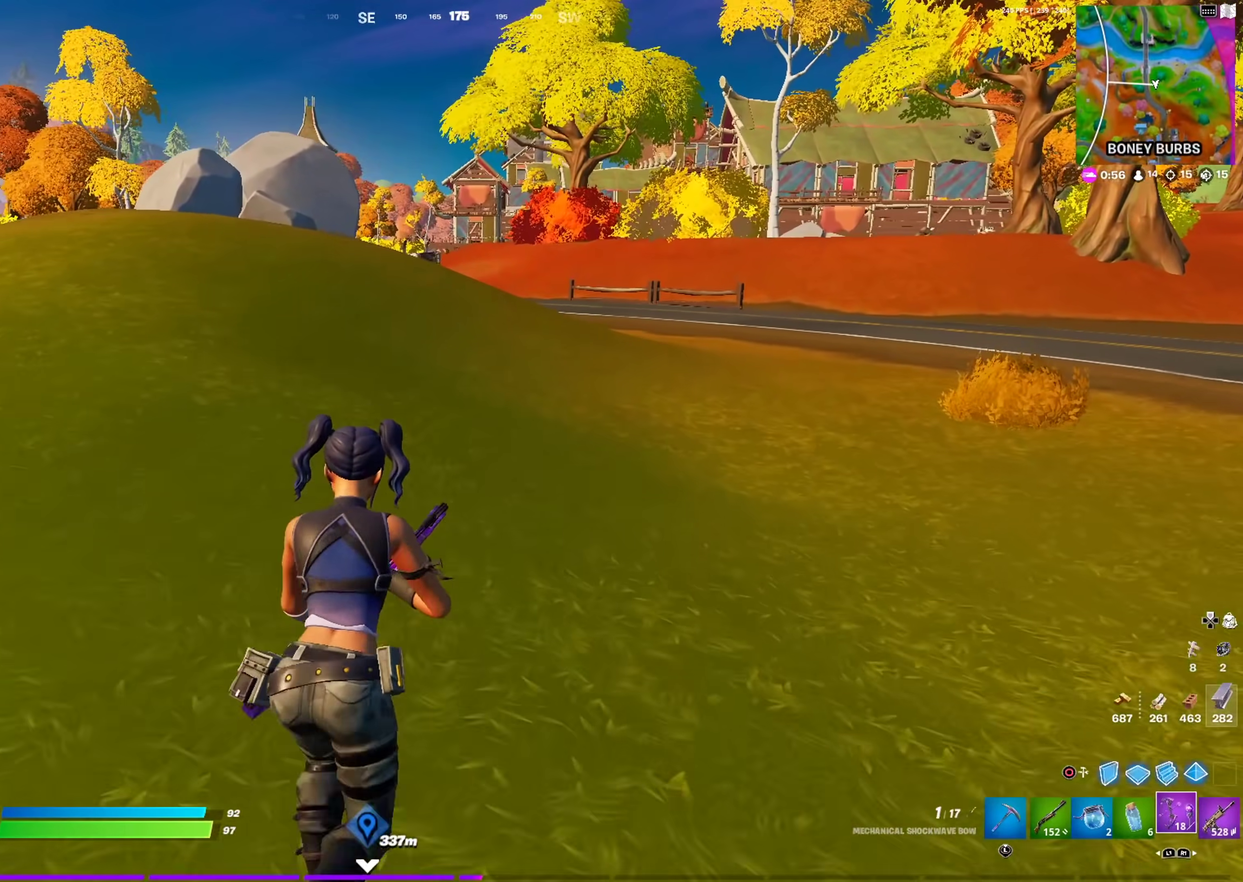
{"dt_ms": 501, "buttons": [], "left_stick": "up", "right_stick": "center", "events": []}
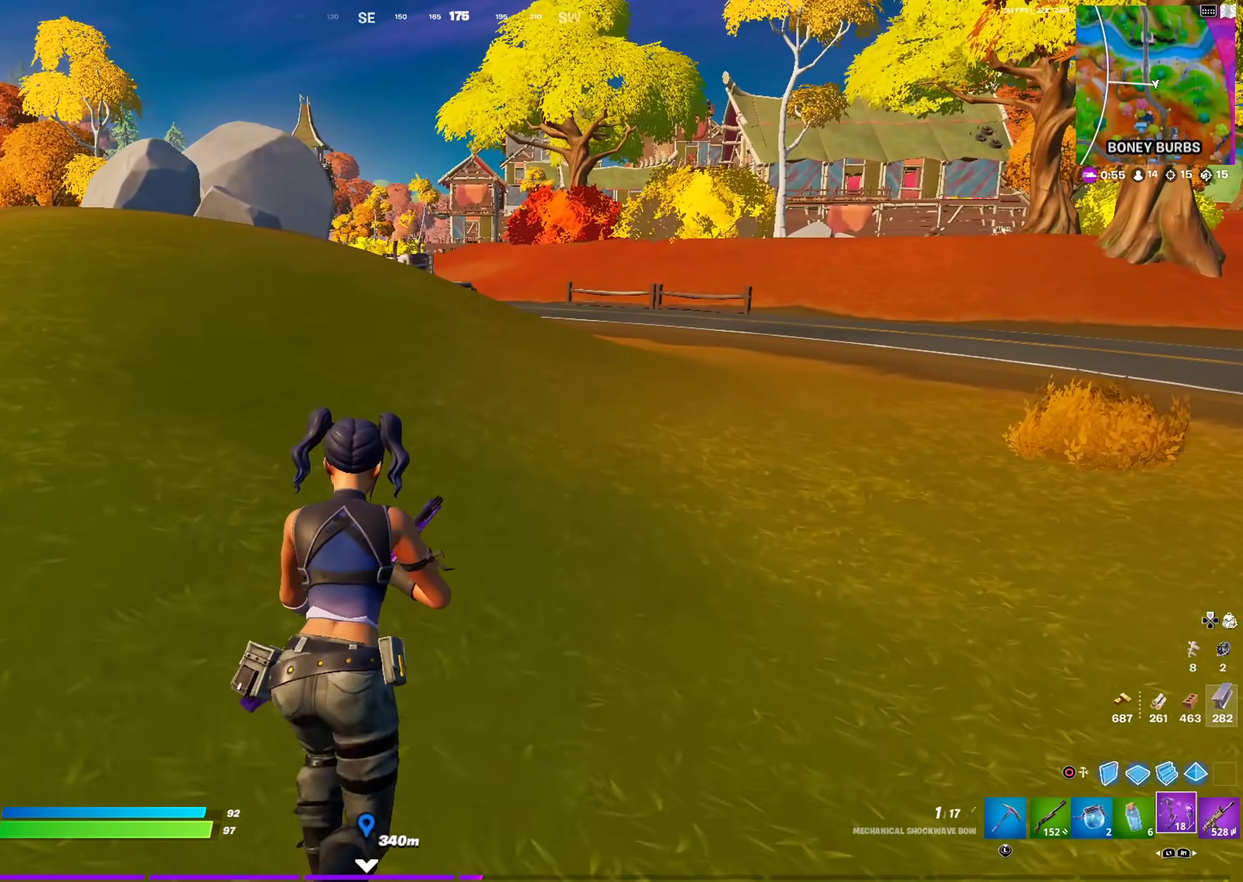
{"dt_ms": 400, "buttons": [], "left_stick": "up", "right_stick": "center", "events": []}
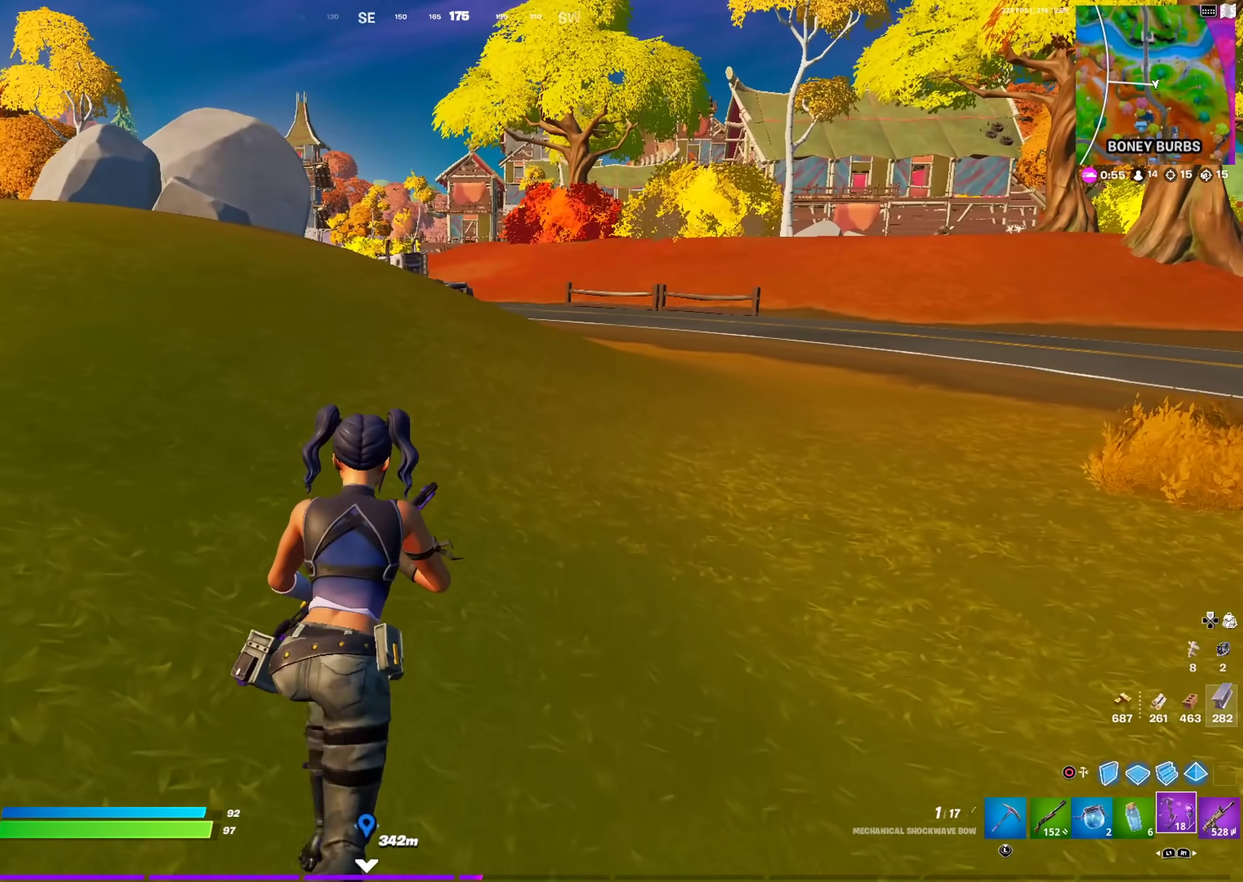
{"dt_ms": 601, "buttons": [], "left_stick": "up", "right_stick": "center", "events": [[367, "CIRCLE", "down"], [484, "CIRCLE", "up"]]}